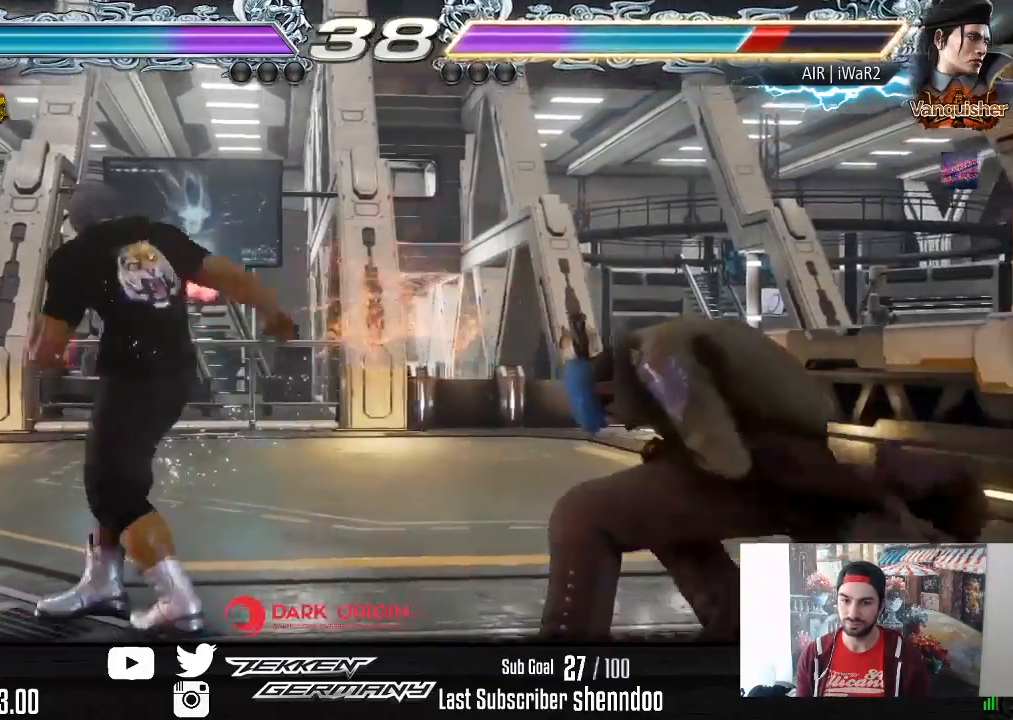
Gameplay with a controller (PlayStation layout); each line is a JSON object with the inputs held at the frame after it. "events" lists button and stick changes between this image and that frame as [ms after this image, input, new state], when the widget could be followed in between. Not read: left_stick.
{"buttons": [], "right_stick": "center", "events": [[233, "DPAD_LEFT", "down"], [317, "DPAD_LEFT", "up"], [350, "DPAD_LEFT", "down"], [483, "DPAD_LEFT", "up"]]}
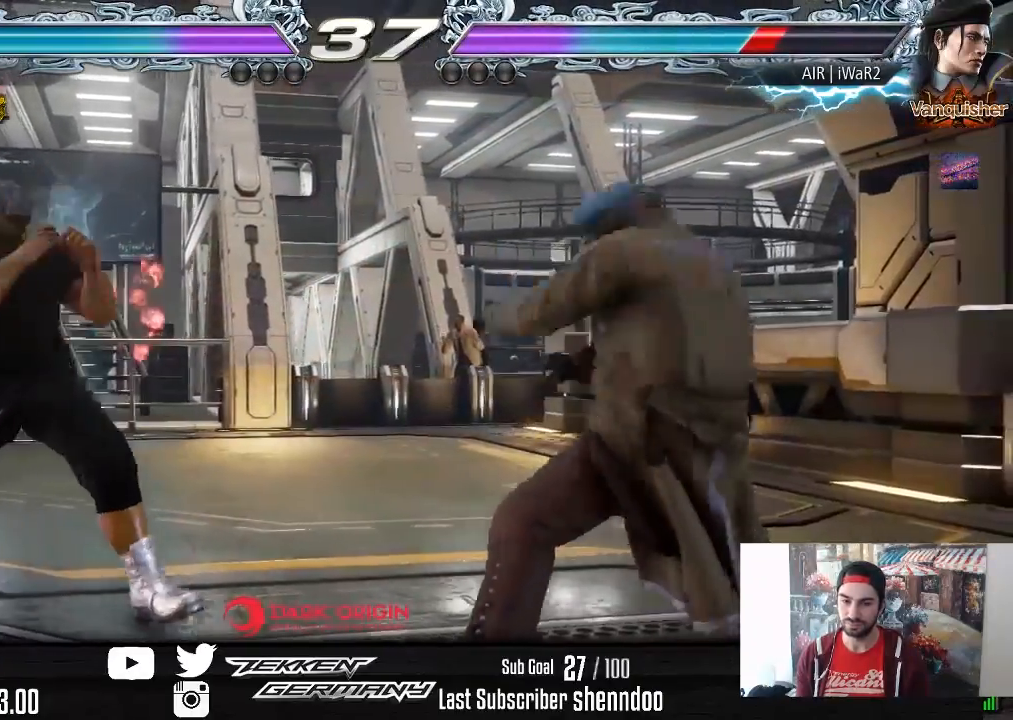
{"buttons": [], "right_stick": "center", "events": [[50, "R2", "down"], [167, "R2", "up"], [367, "DPAD_DOWN", "down"], [400, "DPAD_DOWN", "up"]]}
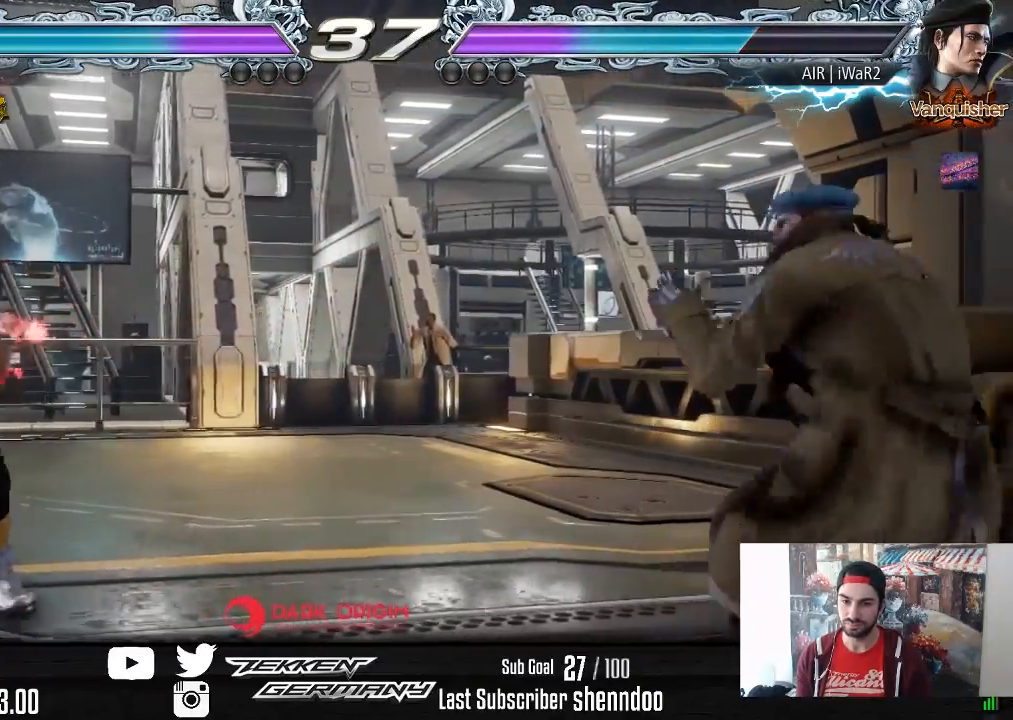
{"buttons": ["CROSS", "DPAD_DOWN"], "right_stick": "center", "events": [[17, "DPAD_RIGHT", "down"], [83, "DPAD_RIGHT", "up"], [133, "DPAD_RIGHT", "down"], [267, "DPAD_RIGHT", "up"], [417, "DPAD_DOWN", "down"], [433, "CROSS", "down"]]}
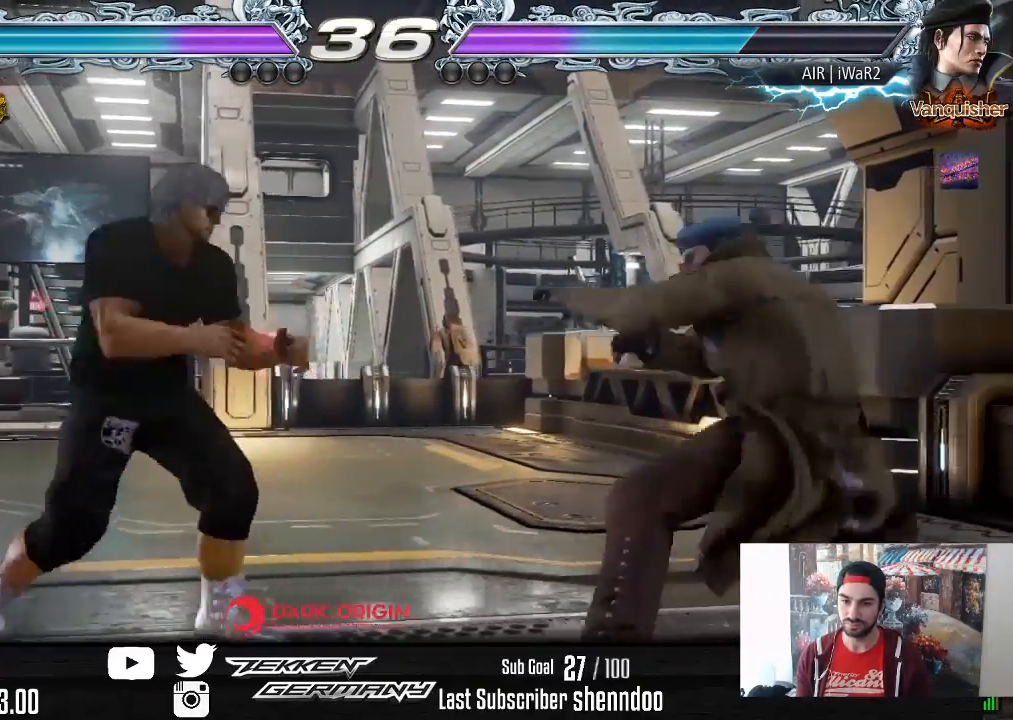
{"buttons": [], "right_stick": "center", "events": [[50, "CROSS", "up"], [83, "DPAD_DOWN", "up"]]}
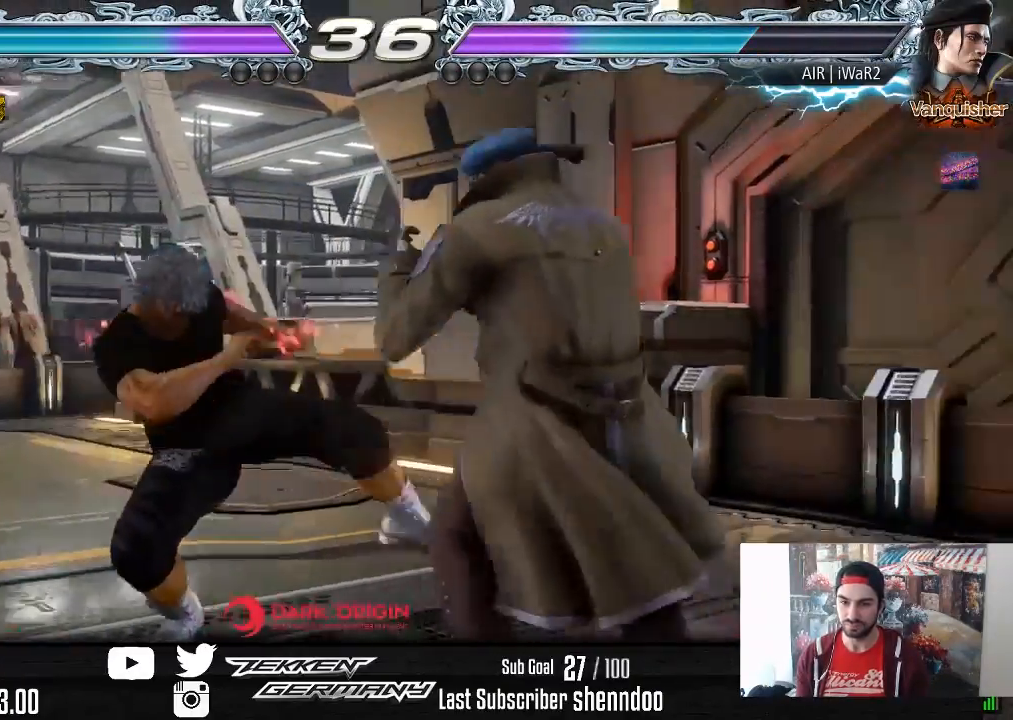
{"buttons": ["DPAD_DOWN", "DPAD_LEFT"], "right_stick": "center", "events": [[200, "DPAD_LEFT", "down"], [250, "DPAD_DOWN", "down"]]}
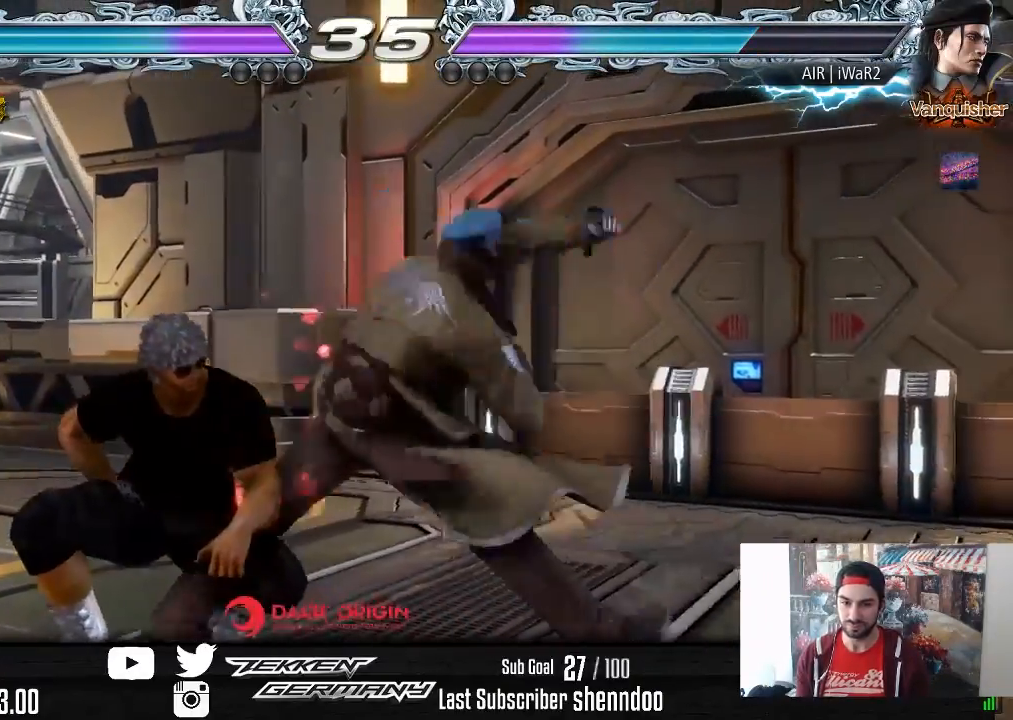
{"buttons": [], "right_stick": "center", "events": [[250, "DPAD_DOWN", "up"], [300, "DPAD_LEFT", "up"]]}
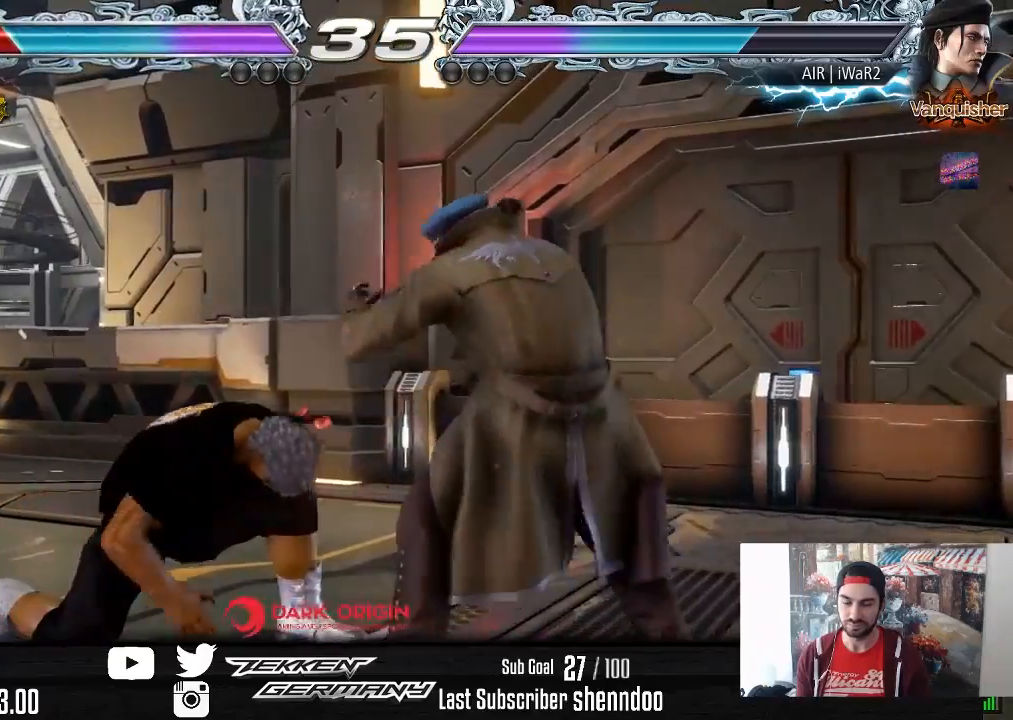
{"buttons": [], "right_stick": "center", "events": [[33, "DPAD_LEFT", "down"], [483, "DPAD_LEFT", "up"]]}
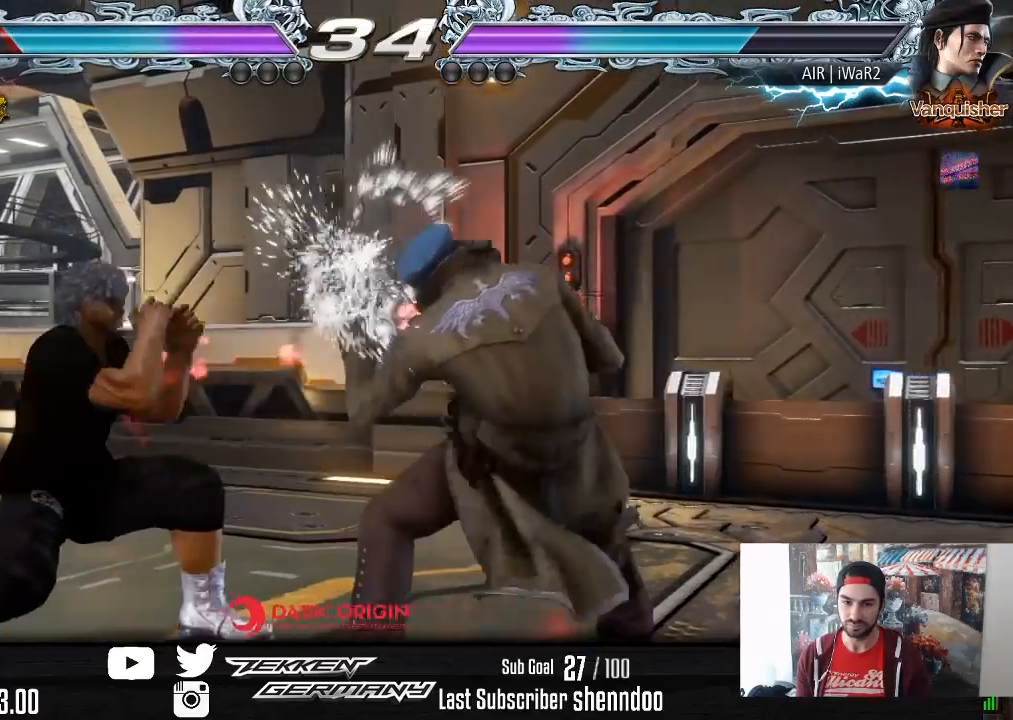
{"buttons": [], "right_stick": "center", "events": []}
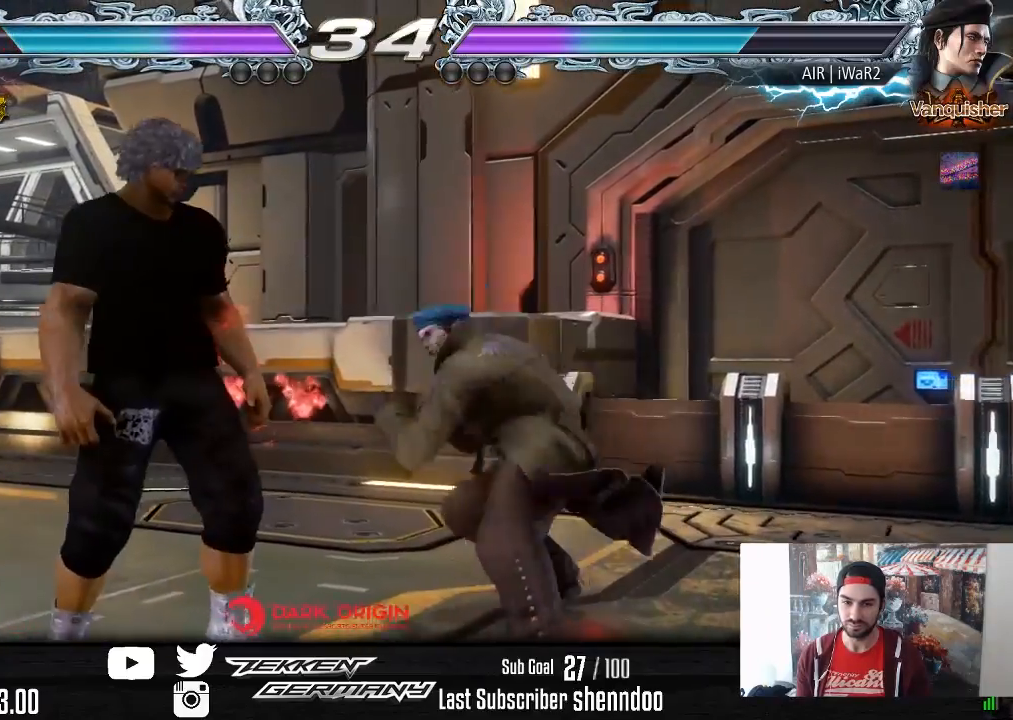
{"buttons": [], "right_stick": "center", "events": [[300, "DPAD_RIGHT", "down"], [383, "DPAD_RIGHT", "up"], [450, "DPAD_RIGHT", "down"], [500, "DPAD_RIGHT", "up"]]}
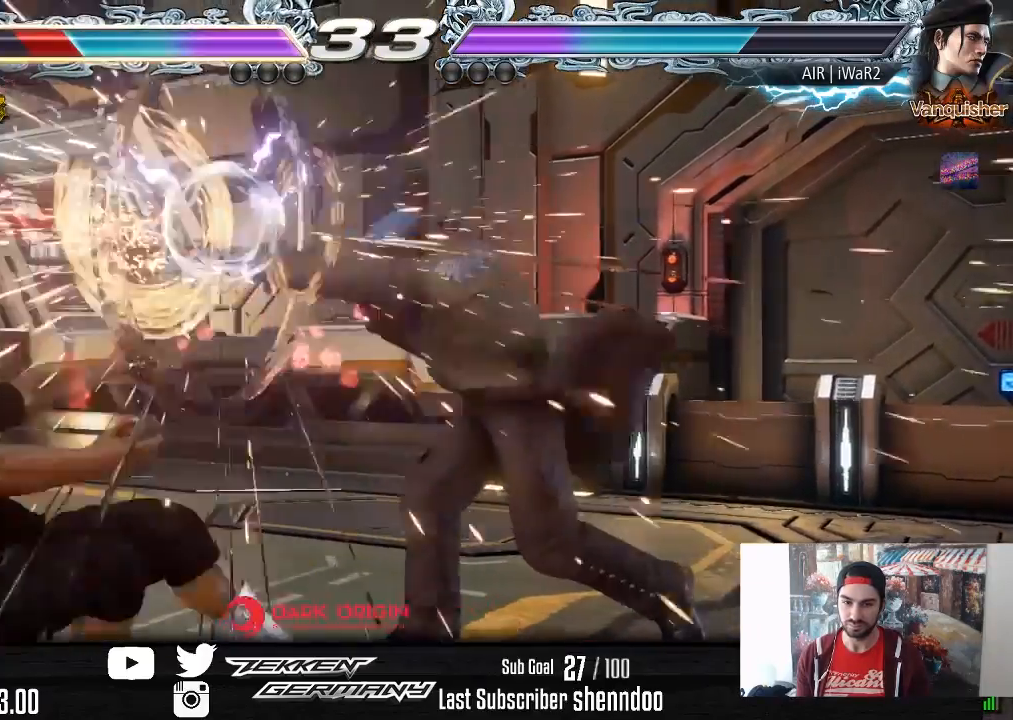
{"buttons": ["SQUARE", "DPAD_LEFT"], "right_stick": "center", "events": [[50, "DPAD_LEFT", "down"], [433, "SQUARE", "down"]]}
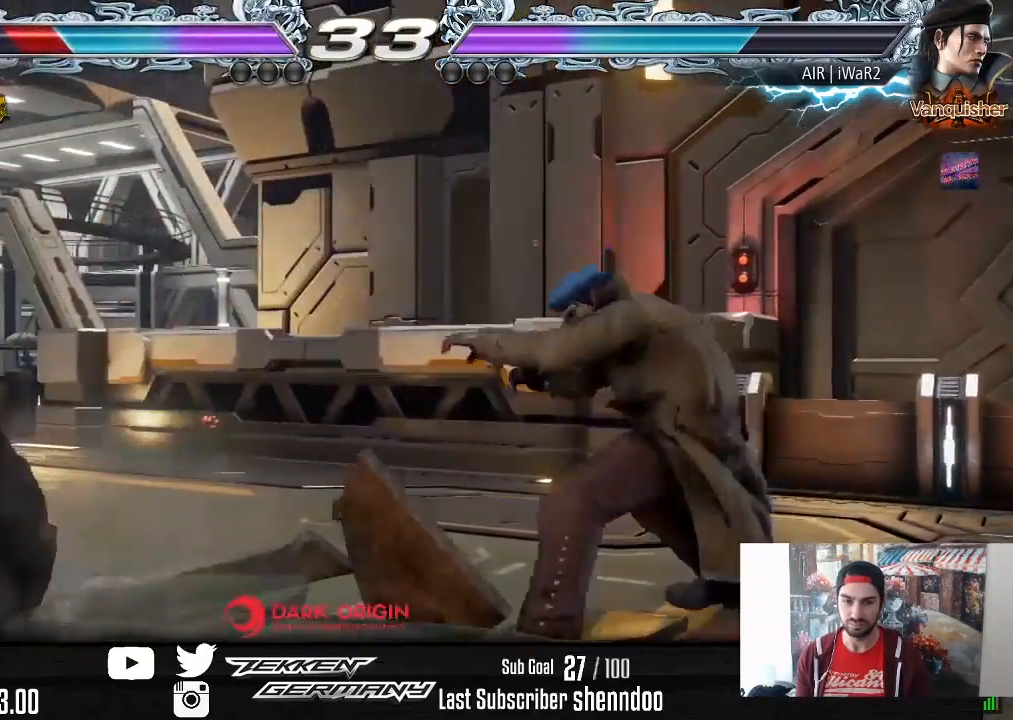
{"buttons": ["SQUARE", "DPAD_LEFT"], "right_stick": "center", "events": [[50, "SQUARE", "up"], [100, "SQUARE", "down"], [200, "SQUARE", "up"], [283, "SQUARE", "down"], [383, "SQUARE", "up"], [467, "SQUARE", "down"]]}
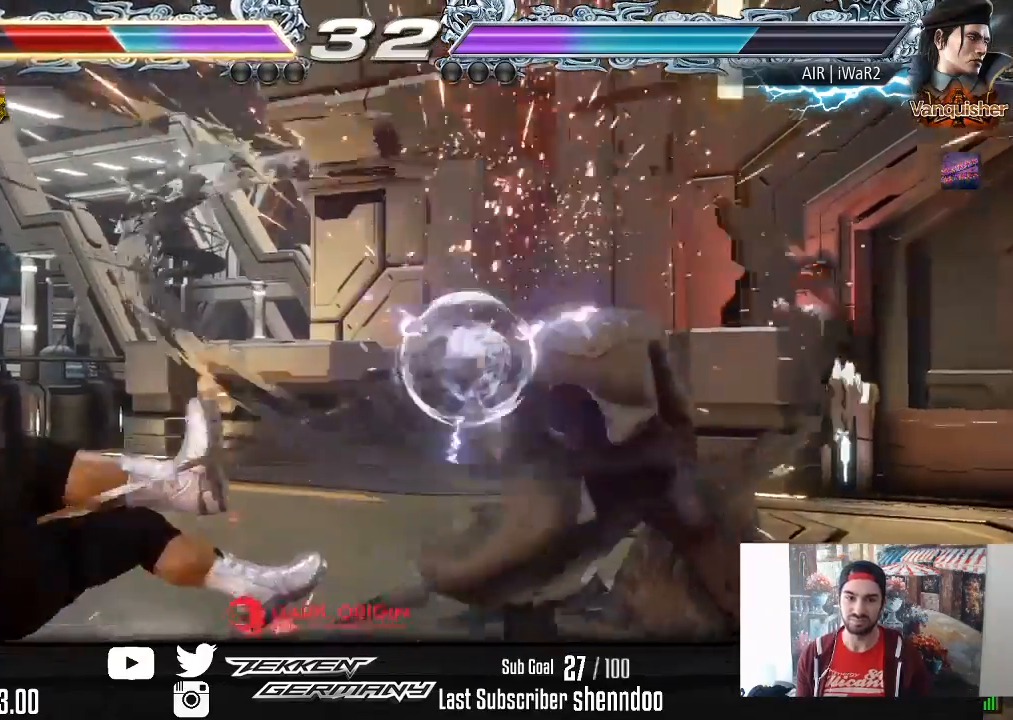
{"buttons": [], "right_stick": "center", "events": [[83, "SQUARE", "up"], [150, "SQUARE", "down"], [267, "SQUARE", "up"], [333, "SQUARE", "down"], [433, "SQUARE", "up"], [467, "DPAD_LEFT", "up"]]}
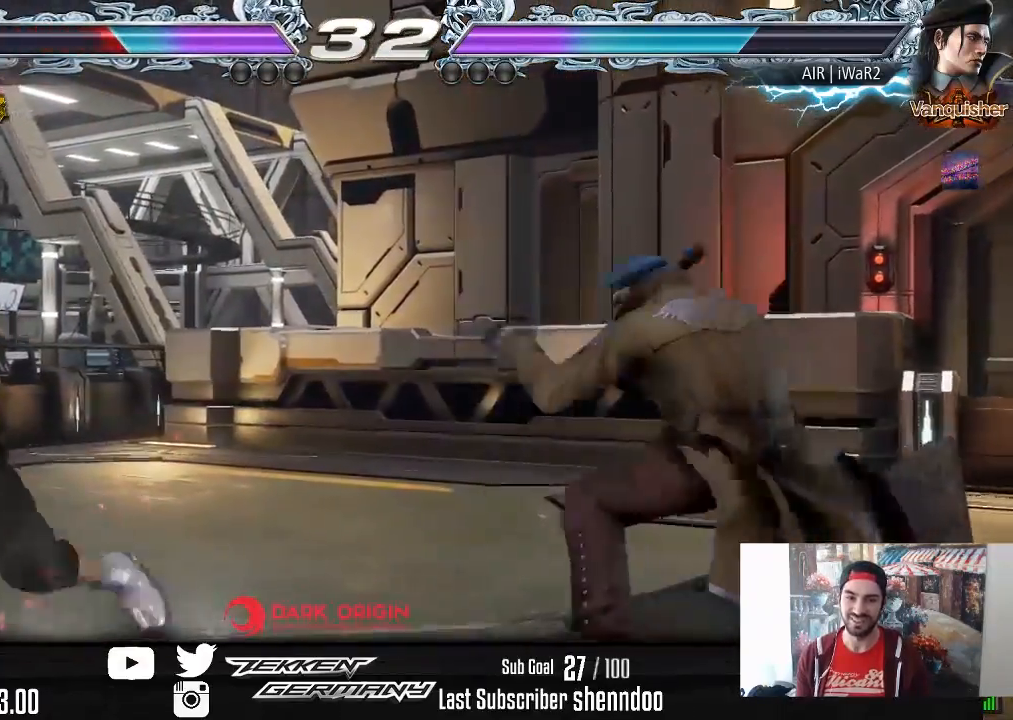
{"buttons": [], "right_stick": "center", "events": [[67, "DPAD_UP", "down"], [117, "DPAD_UP", "up"], [217, "DPAD_UP", "down"], [450, "DPAD_UP", "up"]]}
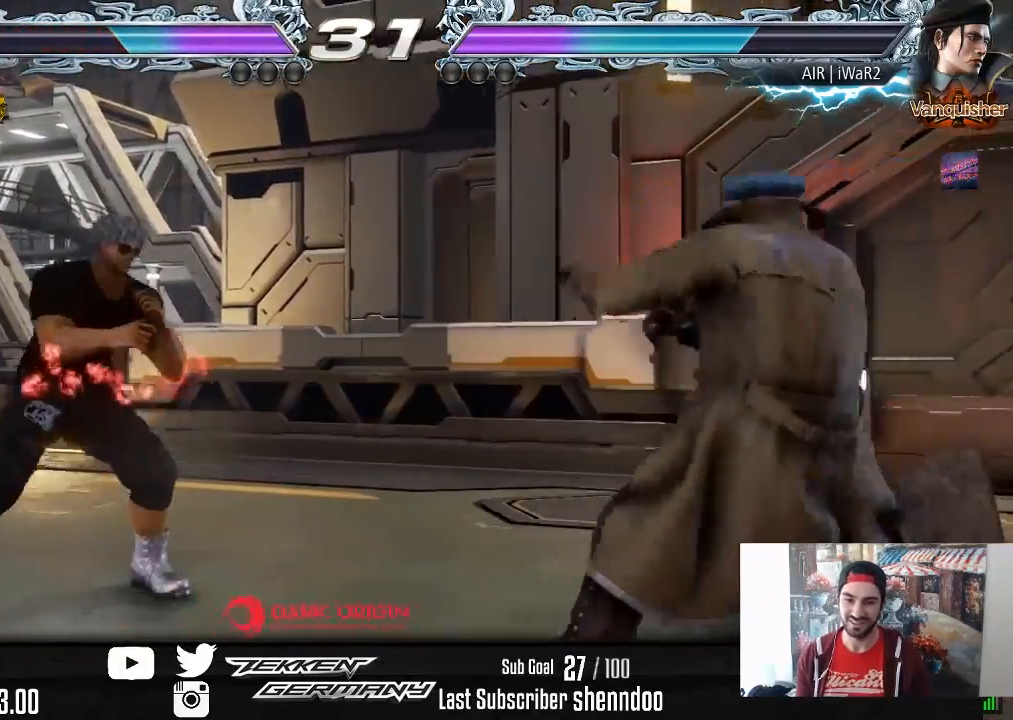
{"buttons": ["DPAD_LEFT"], "right_stick": "center", "events": [[83, "DPAD_LEFT", "down"], [167, "DPAD_LEFT", "up"], [217, "DPAD_LEFT", "down"], [350, "DPAD_DOWN", "down"], [417, "DPAD_DOWN", "up"], [433, "DPAD_LEFT", "up"], [483, "DPAD_LEFT", "down"]]}
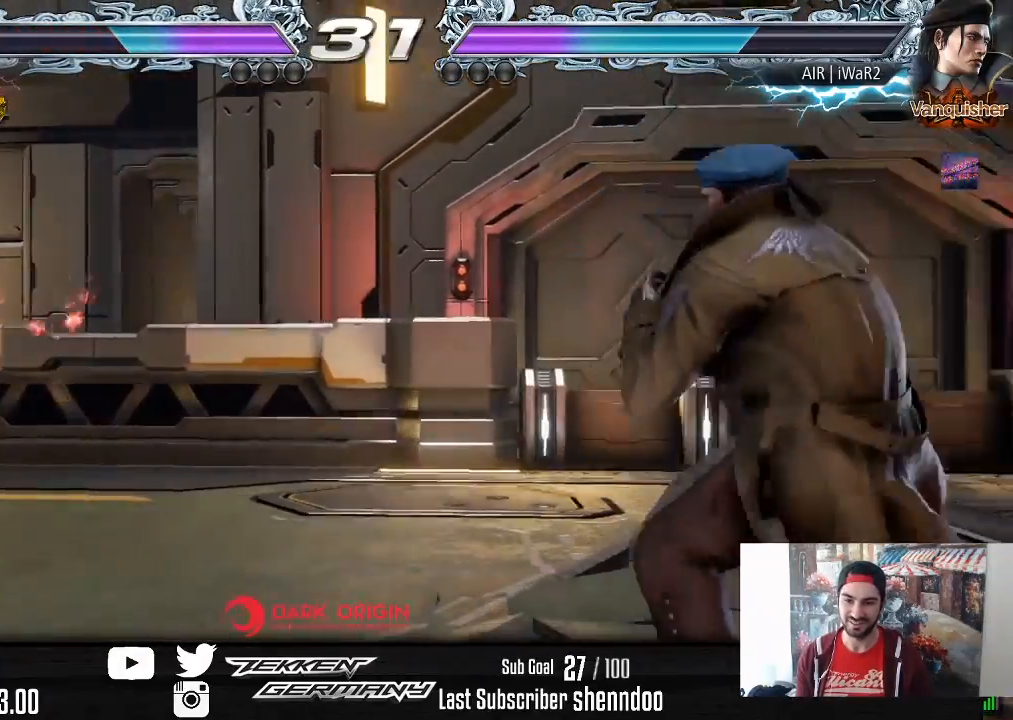
{"buttons": ["DPAD_RIGHT"], "right_stick": "center", "events": [[83, "DPAD_LEFT", "up"], [167, "DPAD_RIGHT", "down"], [250, "DPAD_RIGHT", "up"], [300, "DPAD_RIGHT", "down"]]}
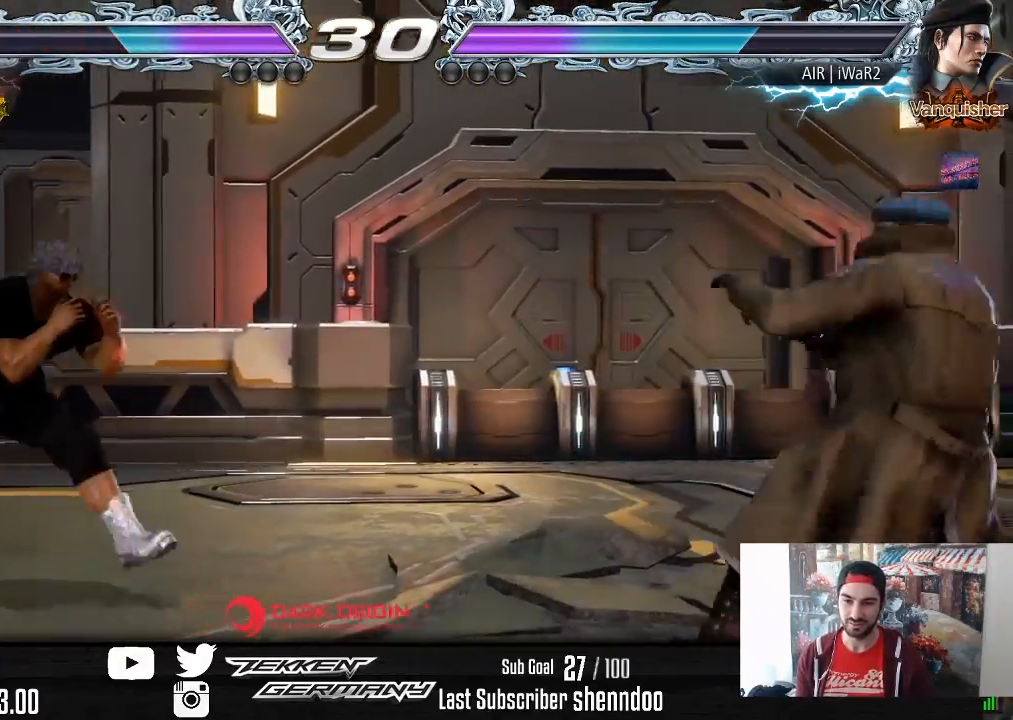
{"buttons": [], "right_stick": "center", "events": [[133, "DPAD_RIGHT", "up"], [383, "DPAD_LEFT", "down"], [483, "DPAD_LEFT", "up"]]}
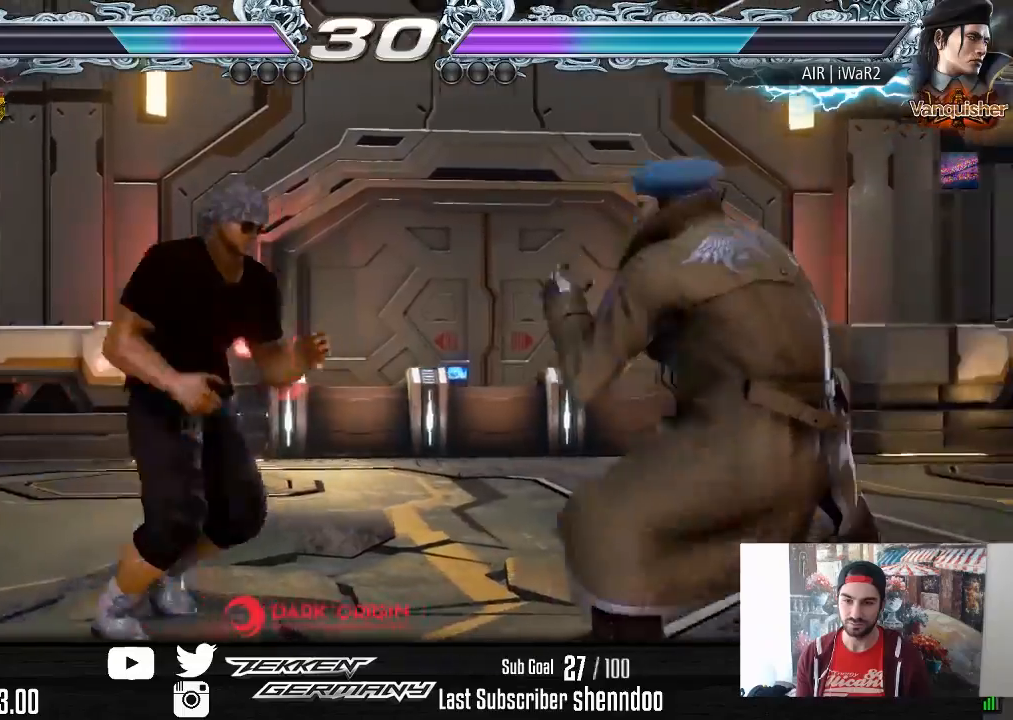
{"buttons": ["DPAD_RIGHT"], "right_stick": "center", "events": [[50, "DPAD_RIGHT", "down"], [83, "CIRCLE", "down"], [200, "CIRCLE", "up"]]}
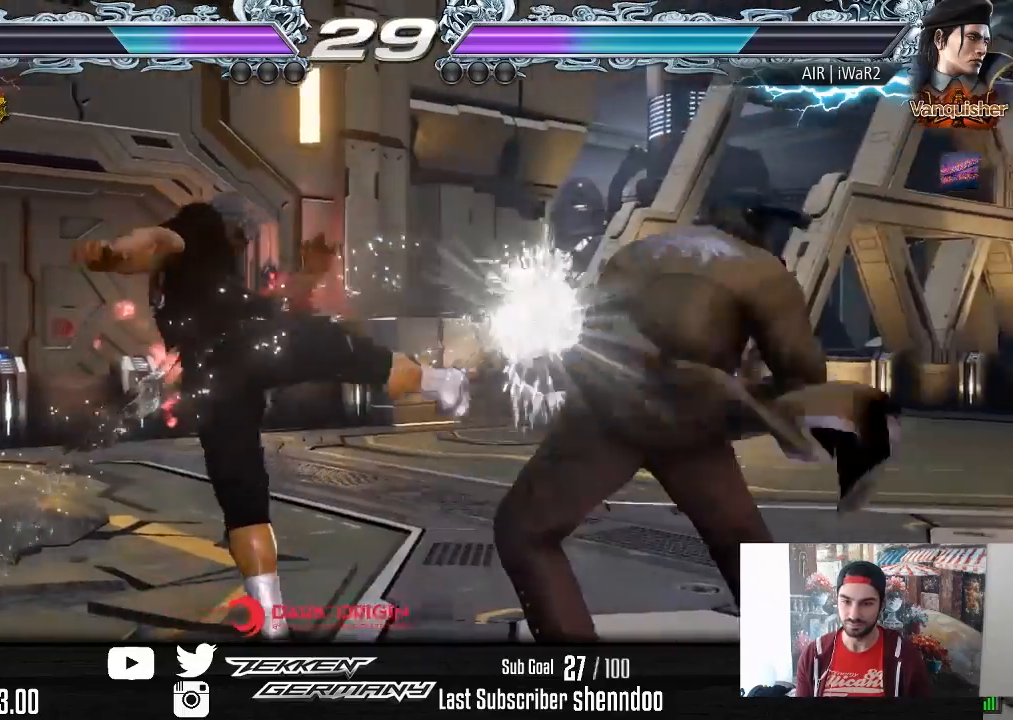
{"buttons": ["DPAD_LEFT"], "right_stick": "center", "events": [[17, "DPAD_RIGHT", "up"], [350, "DPAD_LEFT", "down"], [417, "DPAD_LEFT", "up"], [467, "DPAD_LEFT", "down"]]}
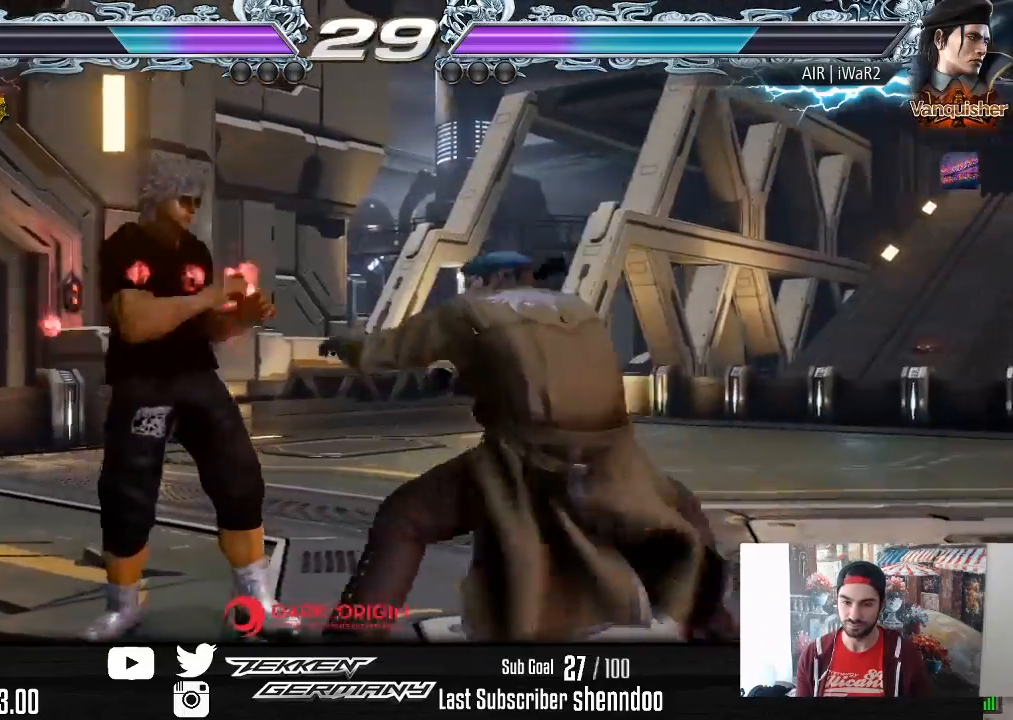
{"buttons": ["DPAD_LEFT"], "right_stick": "center", "events": [[150, "DPAD_DOWN", "down"], [283, "DPAD_DOWN", "up"], [333, "DPAD_LEFT", "up"], [367, "DPAD_LEFT", "down"]]}
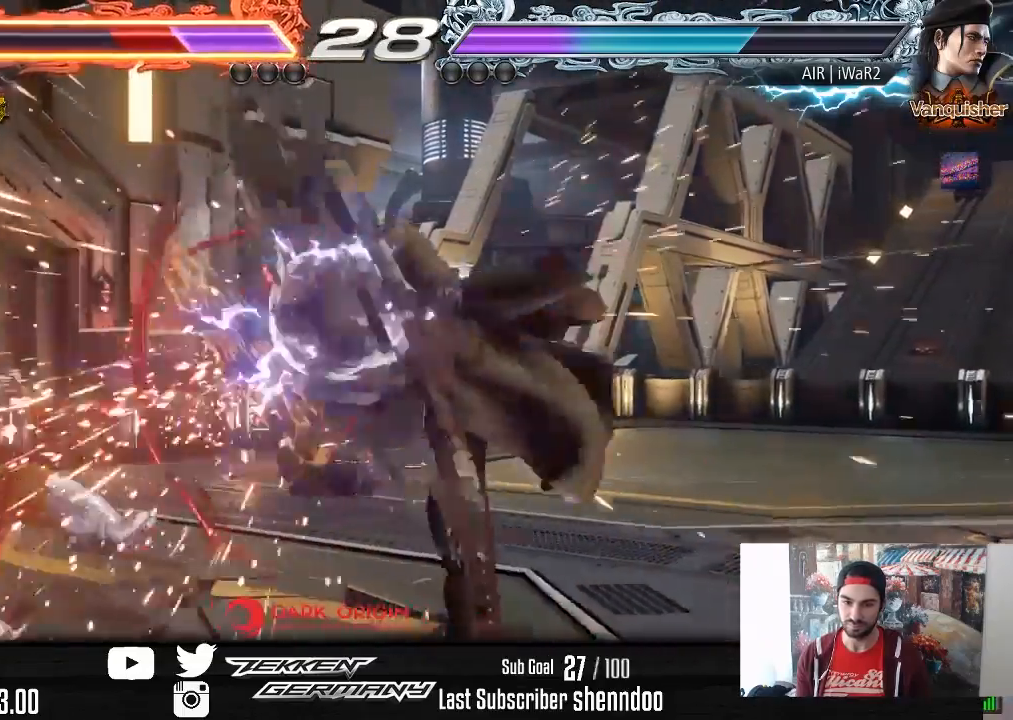
{"buttons": ["DPAD_LEFT"], "right_stick": "center", "events": [[350, "DPAD_LEFT", "up"], [467, "DPAD_LEFT", "down"]]}
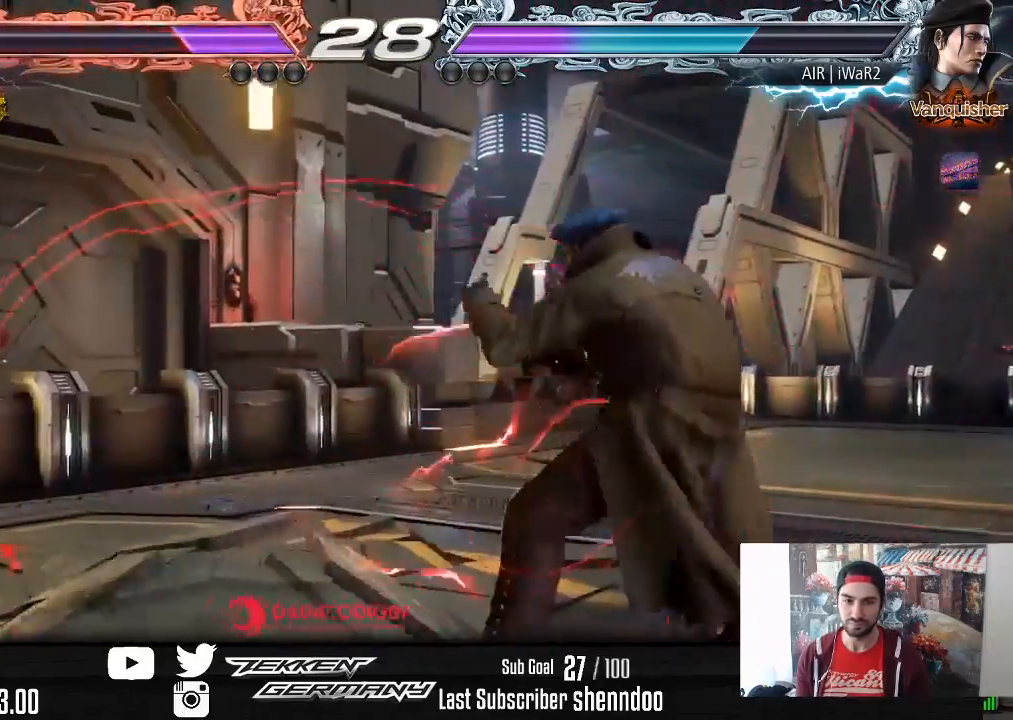
{"buttons": ["DPAD_LEFT"], "right_stick": "center", "events": [[50, "DPAD_LEFT", "up"], [83, "DPAD_LEFT", "down"], [267, "DPAD_DOWN", "down"], [300, "DPAD_DOWN", "up"]]}
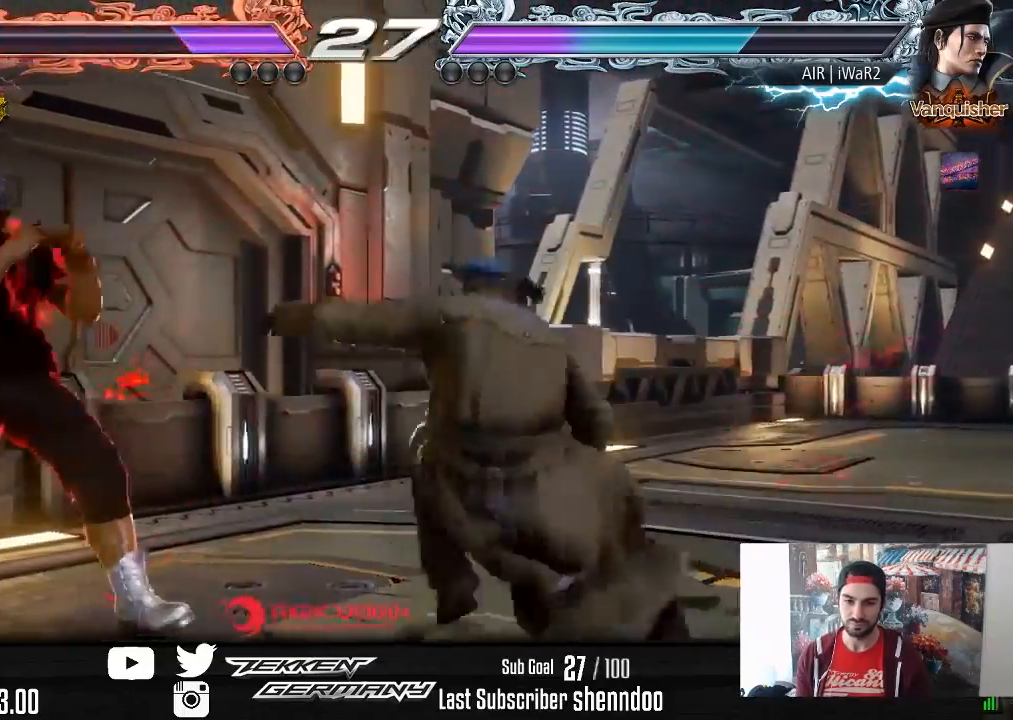
{"buttons": ["DPAD_DOWN", "DPAD_RIGHT"], "right_stick": "center", "events": [[17, "DPAD_LEFT", "up"], [283, "DPAD_RIGHT", "down"], [317, "DPAD_DOWN", "down"]]}
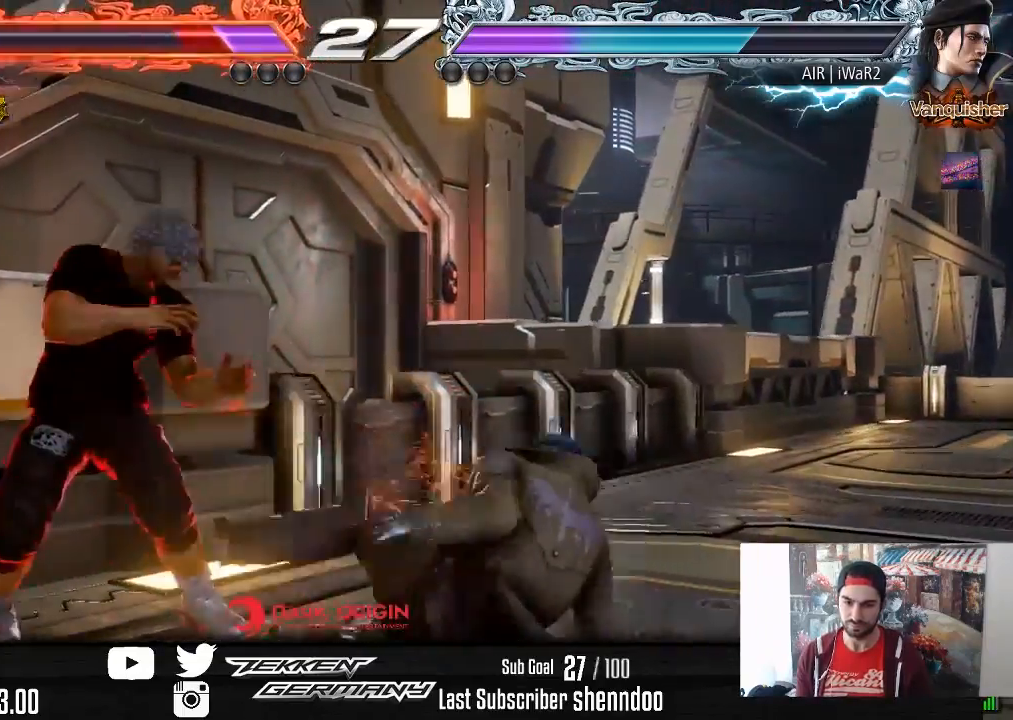
{"buttons": [], "right_stick": "center", "events": [[17, "DPAD_RIGHT", "up"], [33, "DPAD_DOWN", "up"], [133, "DPAD_DOWN", "down"], [167, "DPAD_RIGHT", "down"], [167, "SQUARE", "down"], [300, "SQUARE", "up"], [400, "DPAD_DOWN", "up"], [400, "DPAD_RIGHT", "up"]]}
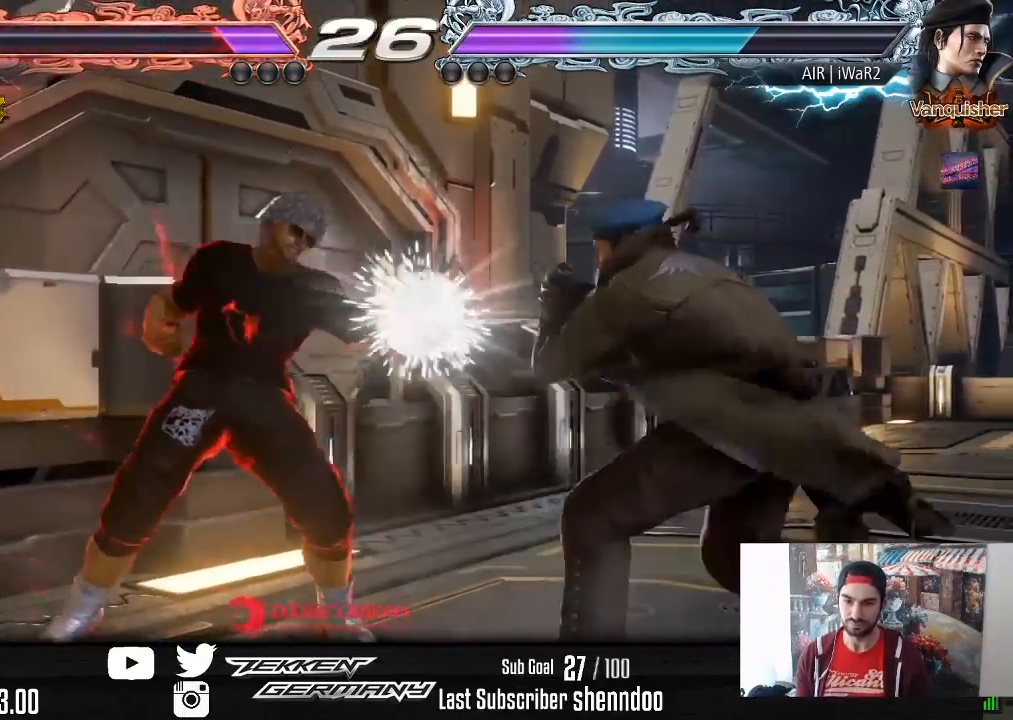
{"buttons": ["DPAD_RIGHT"], "right_stick": "center", "events": [[183, "DPAD_DOWN", "down"], [233, "DPAD_DOWN", "up"], [450, "DPAD_RIGHT", "down"]]}
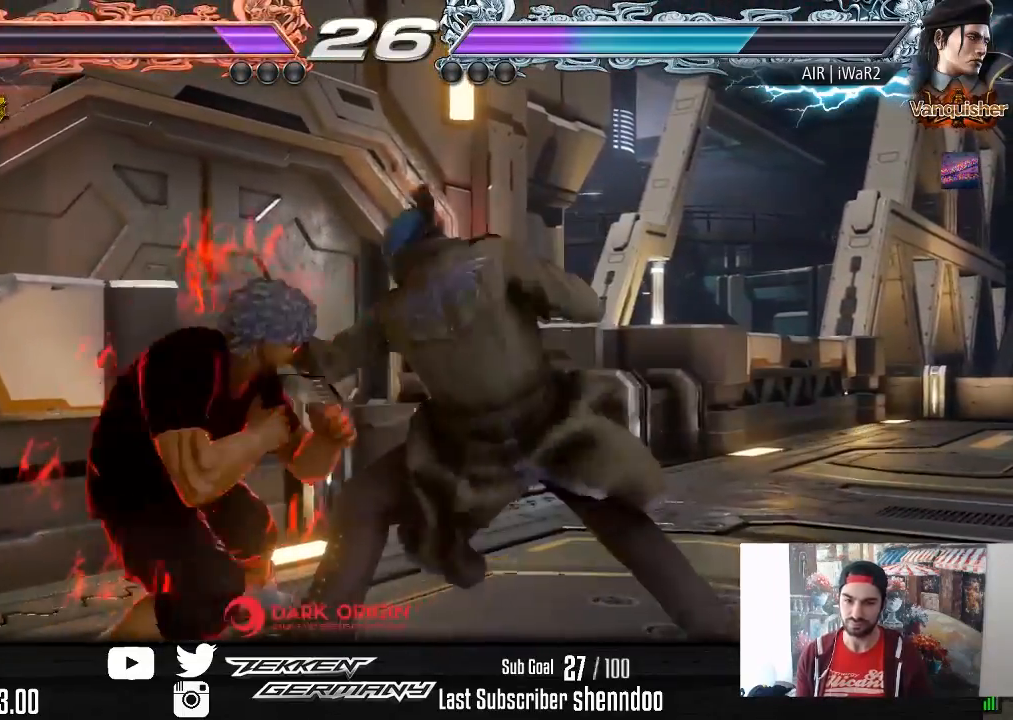
{"buttons": ["DPAD_RIGHT"], "right_stick": "center", "events": [[17, "DPAD_RIGHT", "up"], [83, "DPAD_LEFT", "down"], [233, "DPAD_LEFT", "up"], [317, "DPAD_RIGHT", "down"], [333, "DPAD_DOWN", "down"], [350, "SQUARE", "down"], [450, "SQUARE", "up"], [500, "DPAD_DOWN", "up"]]}
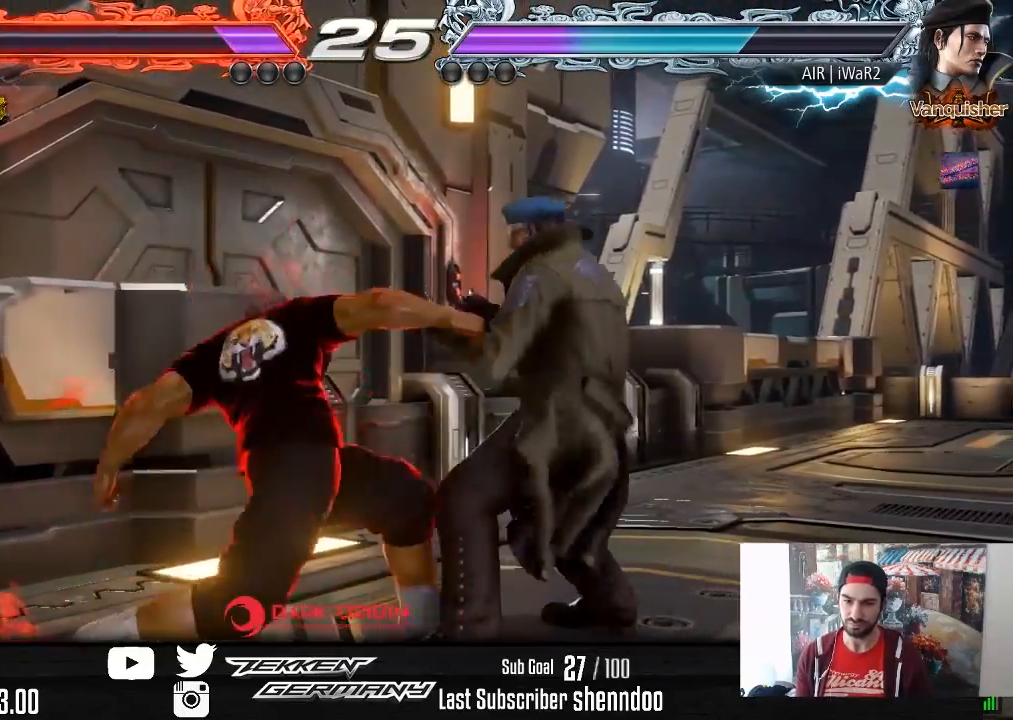
{"buttons": ["DPAD_RIGHT"], "right_stick": "center", "events": [[17, "DPAD_RIGHT", "up"], [333, "DPAD_RIGHT", "down"], [400, "DPAD_RIGHT", "up"], [483, "DPAD_RIGHT", "down"]]}
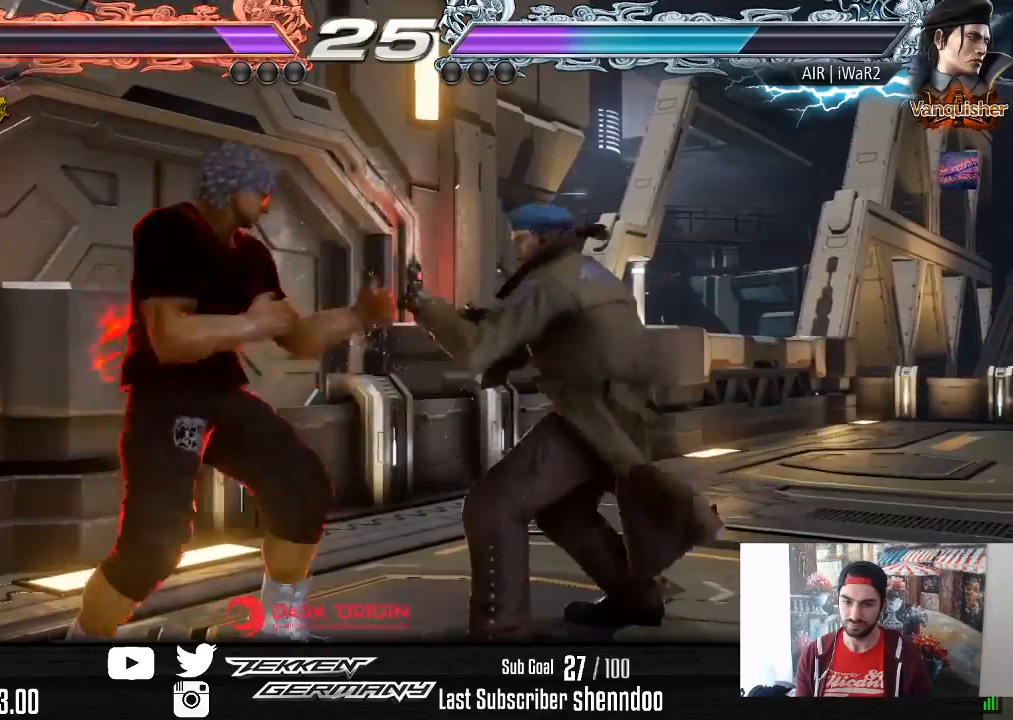
{"buttons": ["DPAD_RIGHT"], "right_stick": "center", "events": [[17, "DPAD_RIGHT", "up"], [83, "DPAD_LEFT", "down"], [200, "DPAD_LEFT", "up"], [333, "DPAD_RIGHT", "down"], [400, "DPAD_RIGHT", "up"], [467, "DPAD_RIGHT", "down"]]}
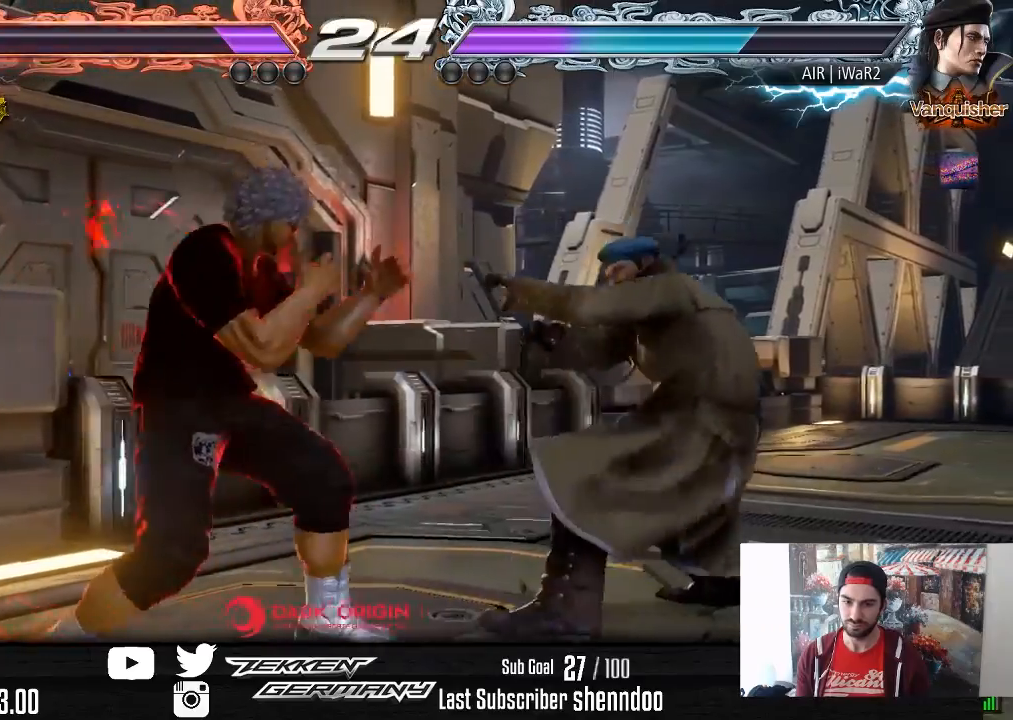
{"buttons": ["SQUARE"], "right_stick": "center", "events": [[83, "DPAD_RIGHT", "up"], [233, "DPAD_DOWN", "down"], [233, "DPAD_RIGHT", "down"], [267, "SQUARE", "down"], [383, "SQUARE", "up"], [417, "DPAD_DOWN", "up"], [417, "DPAD_RIGHT", "up"], [467, "SQUARE", "down"]]}
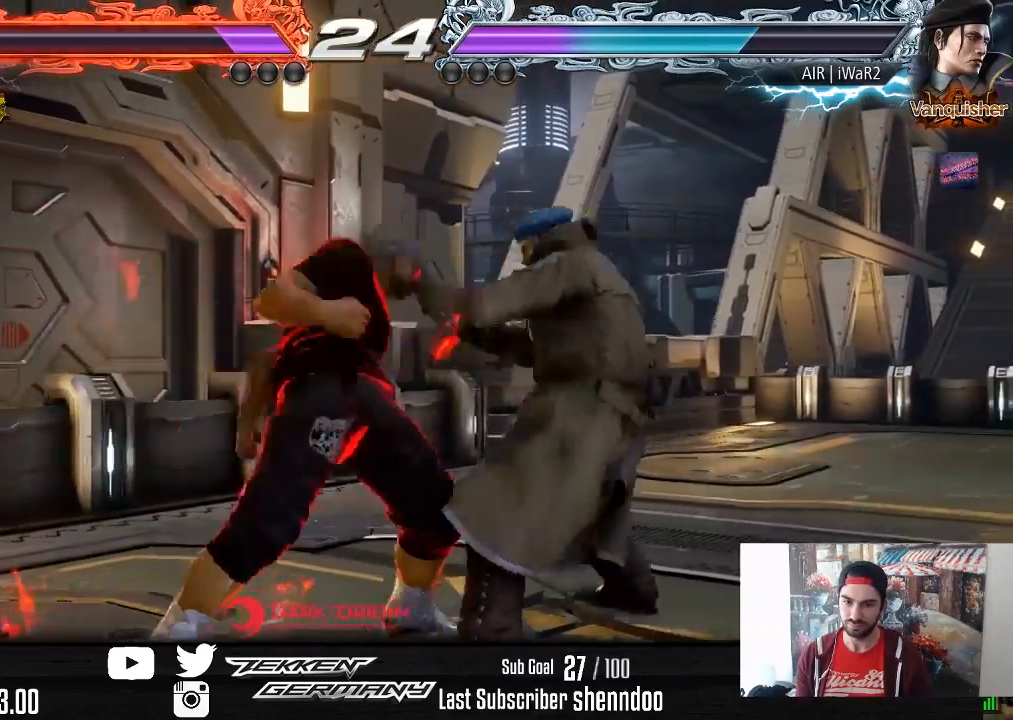
{"buttons": [], "right_stick": "center", "events": [[50, "SQUARE", "up"]]}